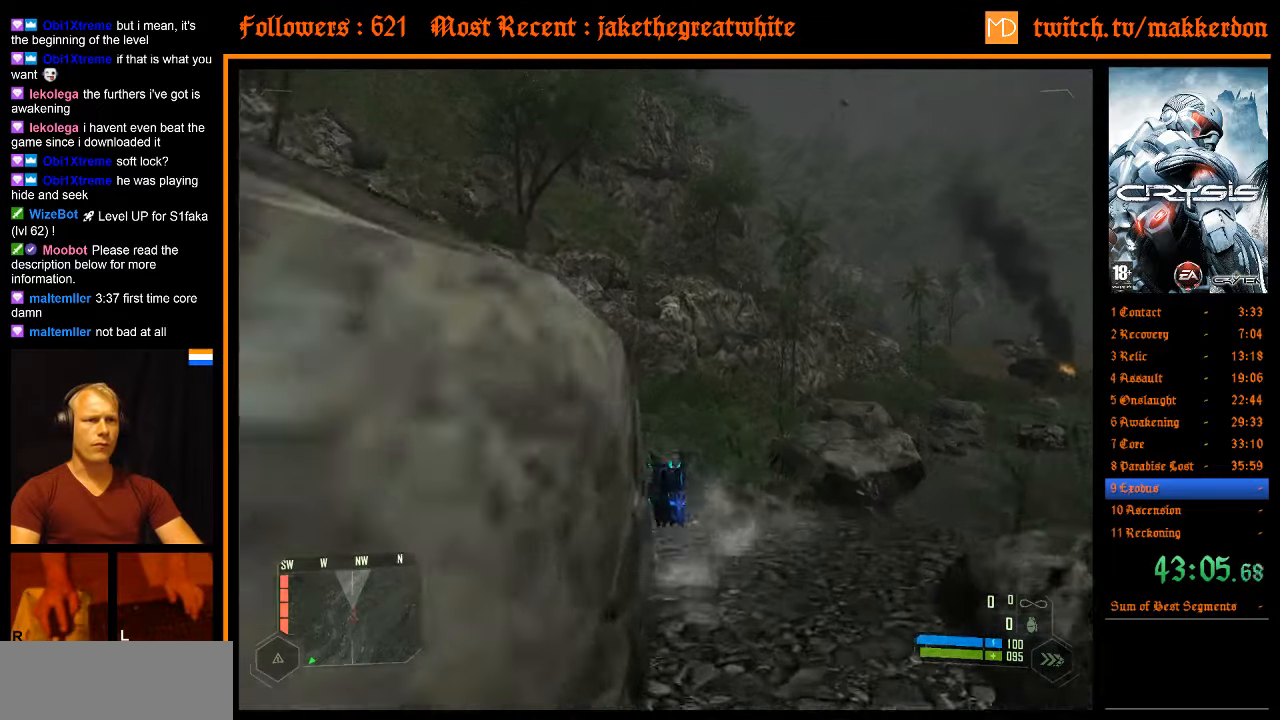
Gameplay with keyboard and mouse; each line is a JSON object with the keys and mouse buttons held at the frame after it. "events" lists presses ("down") and releases ("up") of ".", "/", "1", "2", "3", "4", "5", "6", "7", "8", "a", "alt", "b", "c", "caps_lock", "ctrl", "d", "down", "e", "equals", "escape", "f", "f1", "f2", "f3", "f4", "f5", "f6", "f7", "f8", "g", "h", "left", "minus", "num0", "num1", "num2", "num3", "num4", "num5", "num6", "num7", "num8", "num9", "q", "r", "return", "right", "s", "shift", "space", "super", "t", "tab", "tilde", "u", "up", "v", "w", "x", "y", "z", "mouse_left" and "mouse_right" between this image and that frame as [ms after this image, input, new state], when the widget could be followed in between. "mouse_left", "mouse_right" = the "left", "right" buttons of the "mouse" list. No other keys are recorded. Mouse movement is not recorded. Not read: other_keys.
{"keys": ["w"], "mouse": [], "events": [[16, "shift", "up"], [66, "a", "up"]]}
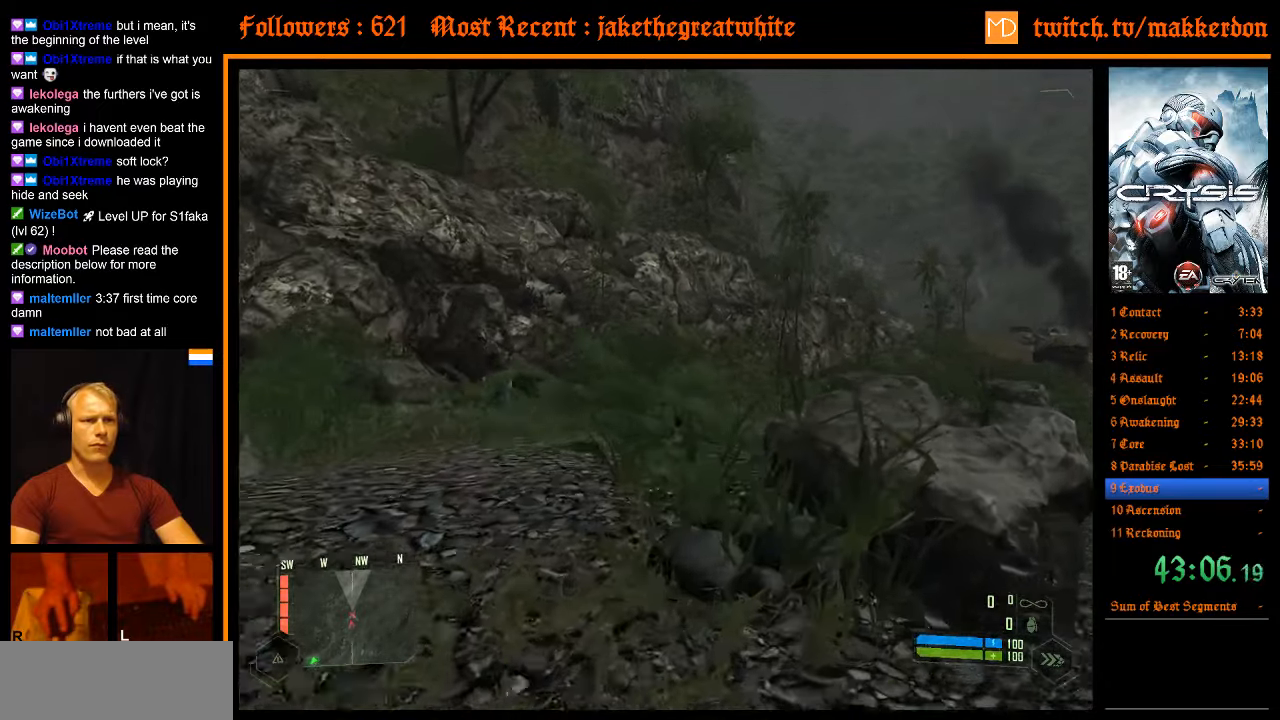
{"keys": ["a", "shift", "w"], "mouse": [], "events": [[400, "a", "down"], [400, "shift", "down"], [400, "space", "down"], [500, "space", "up"]]}
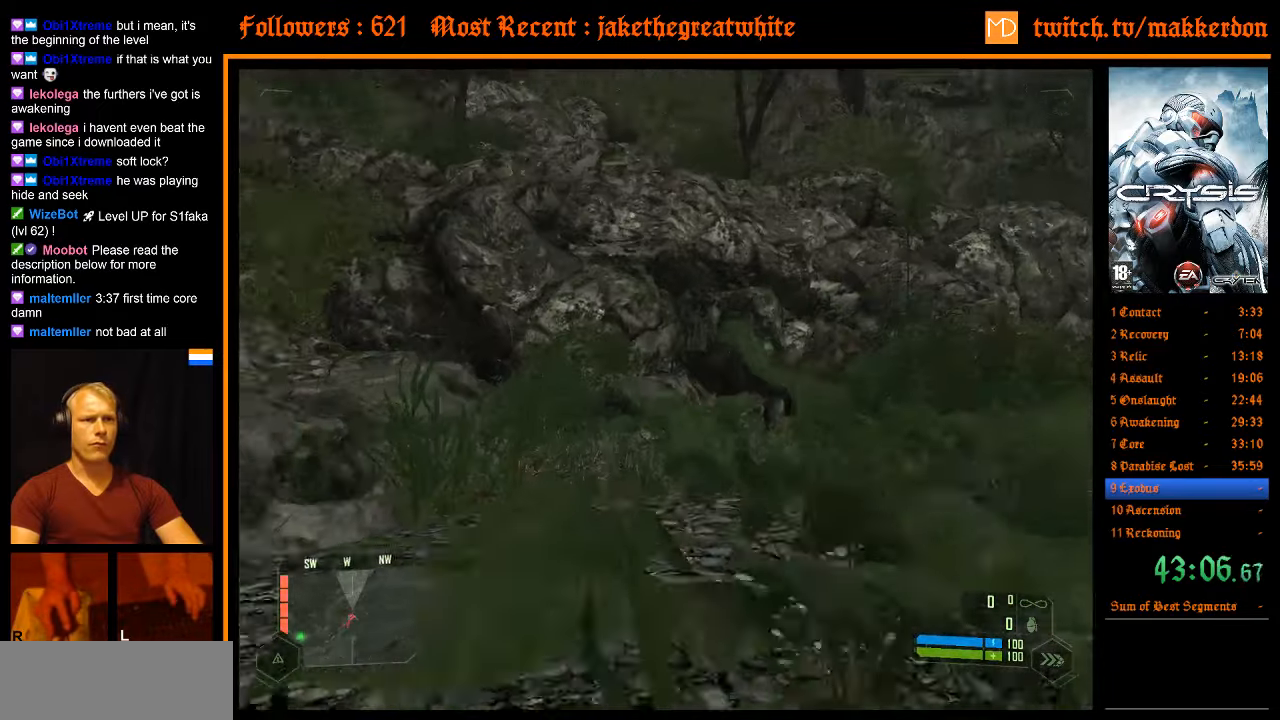
{"keys": ["w"], "mouse": [], "events": [[100, "d", "down"], [133, "a", "up"], [466, "d", "up"], [466, "shift", "up"]]}
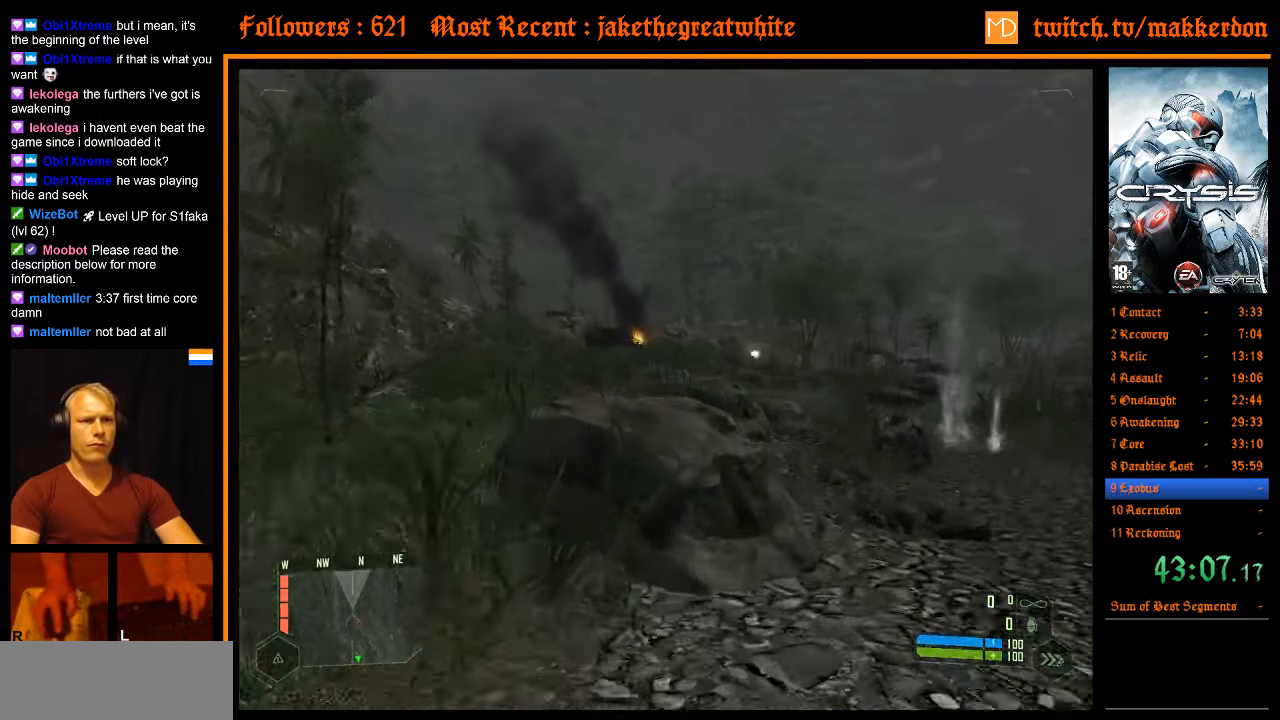
{"keys": ["w"], "mouse": [], "events": []}
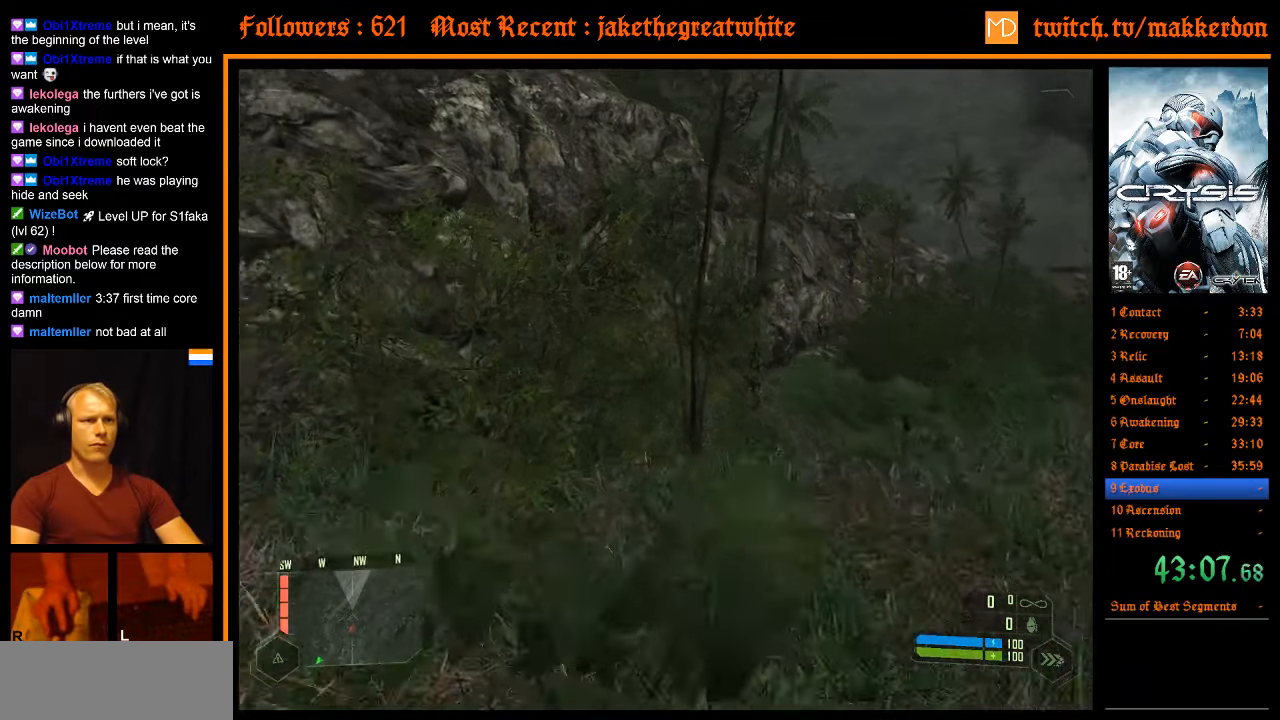
{"keys": ["w"], "mouse": [], "events": []}
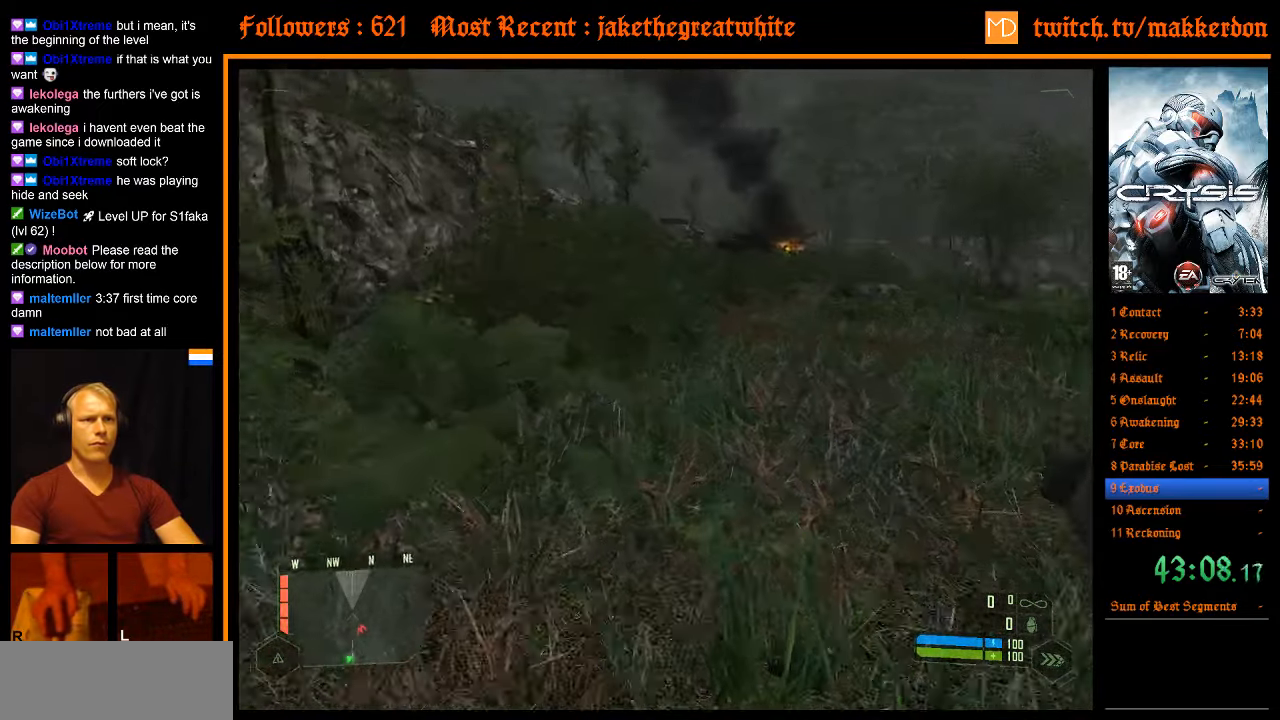
{"keys": ["a", "shift", "space", "w"], "mouse": [], "events": [[366, "space", "down"], [416, "a", "down"], [416, "shift", "down"]]}
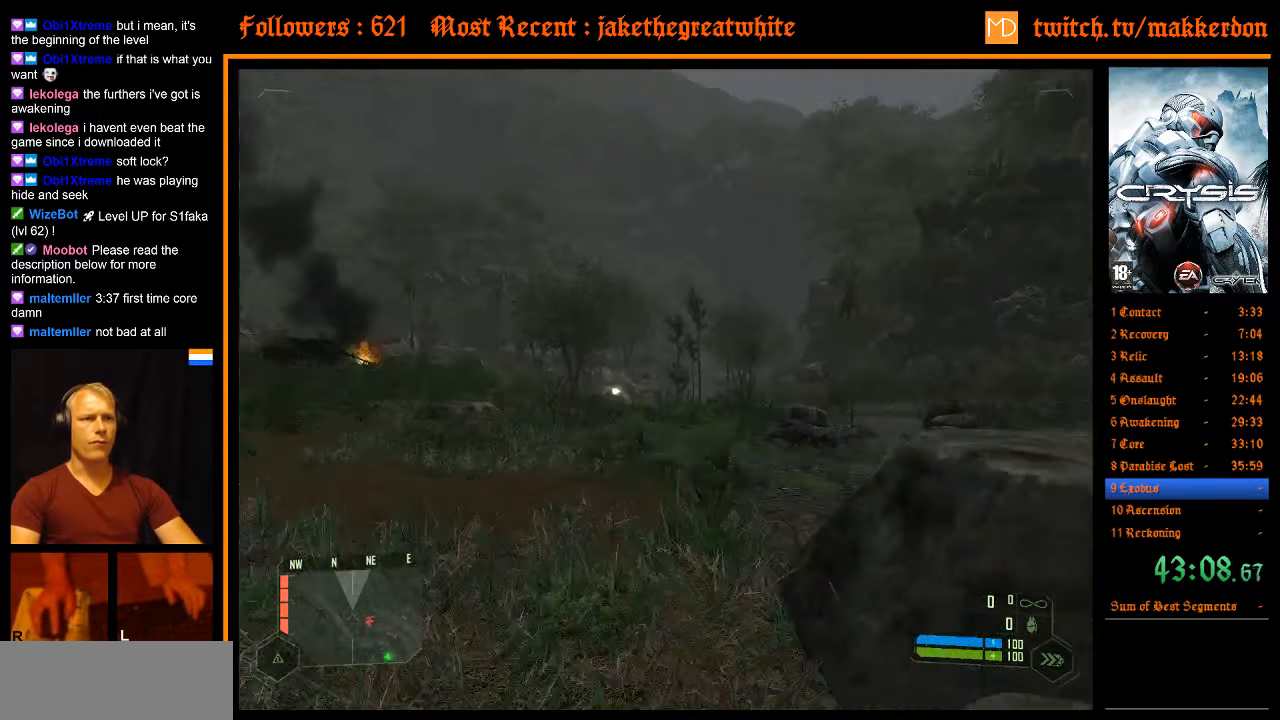
{"keys": ["w"], "mouse": [], "events": [[16, "space", "up"], [333, "a", "up"], [333, "shift", "up"]]}
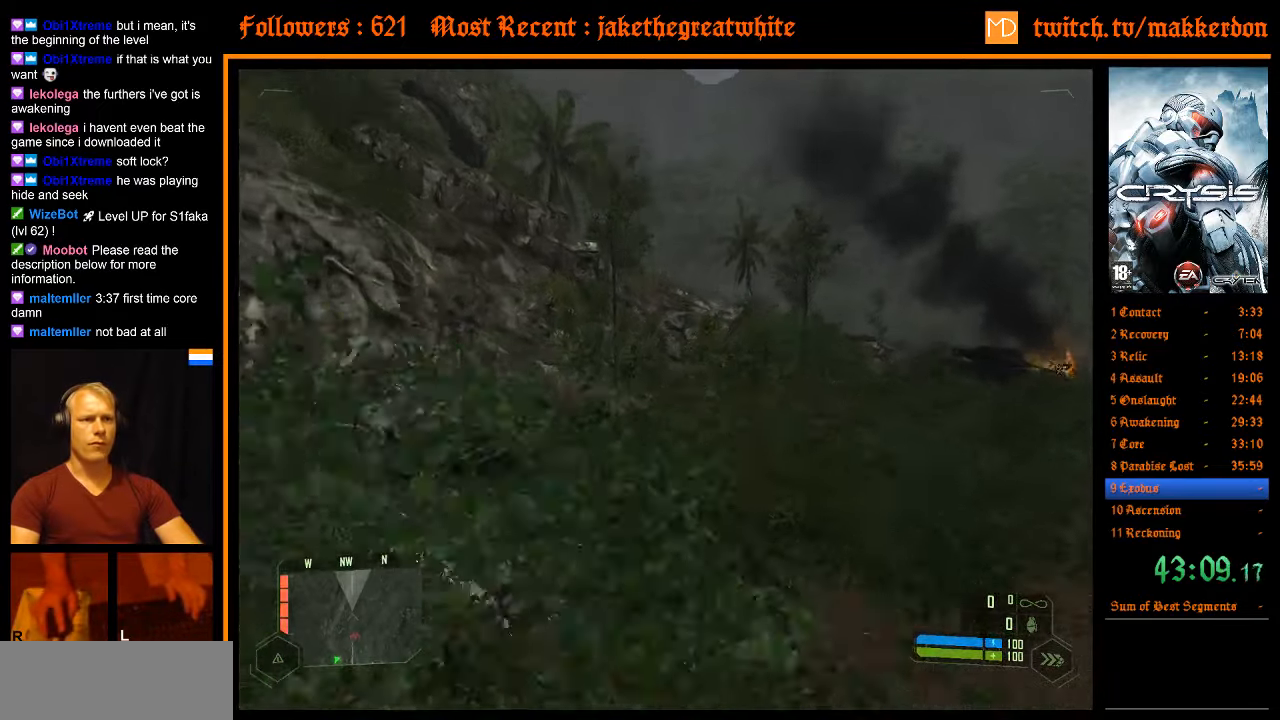
{"keys": ["w"], "mouse": [], "events": []}
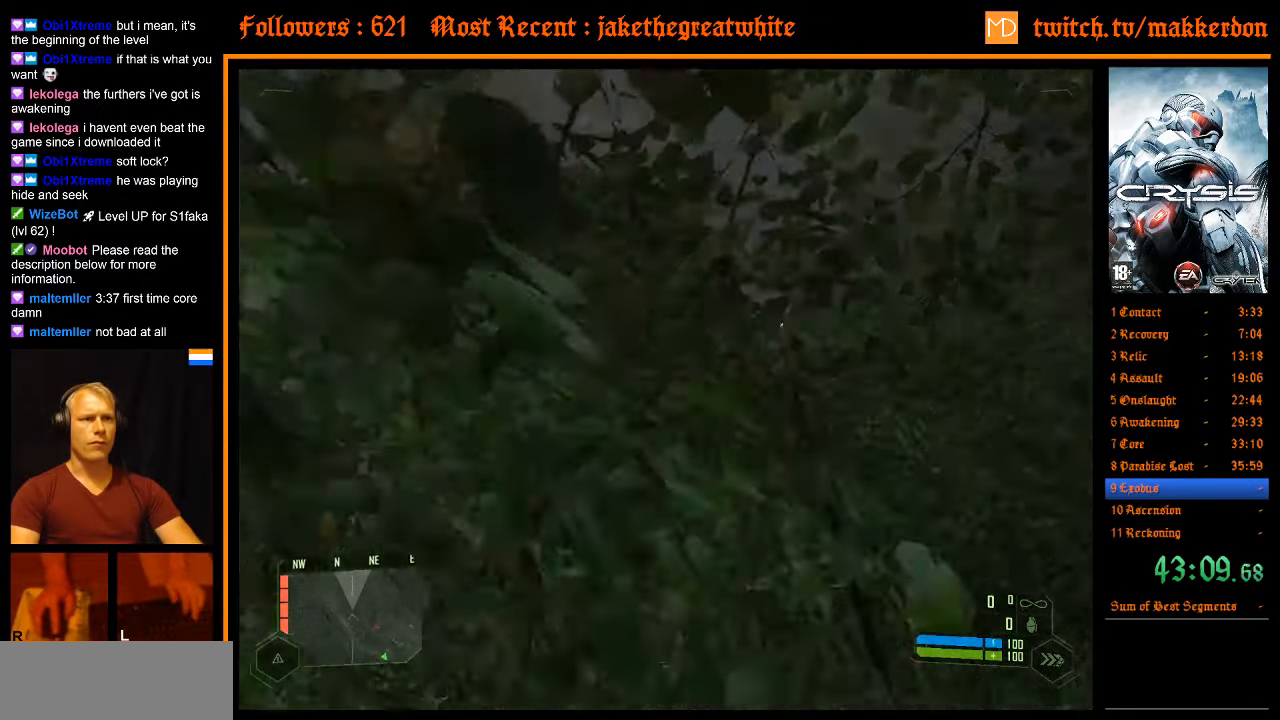
{"keys": ["a", "shift", "w"], "mouse": [], "events": [[316, "a", "down"], [316, "space", "down"], [366, "shift", "down"], [467, "space", "up"]]}
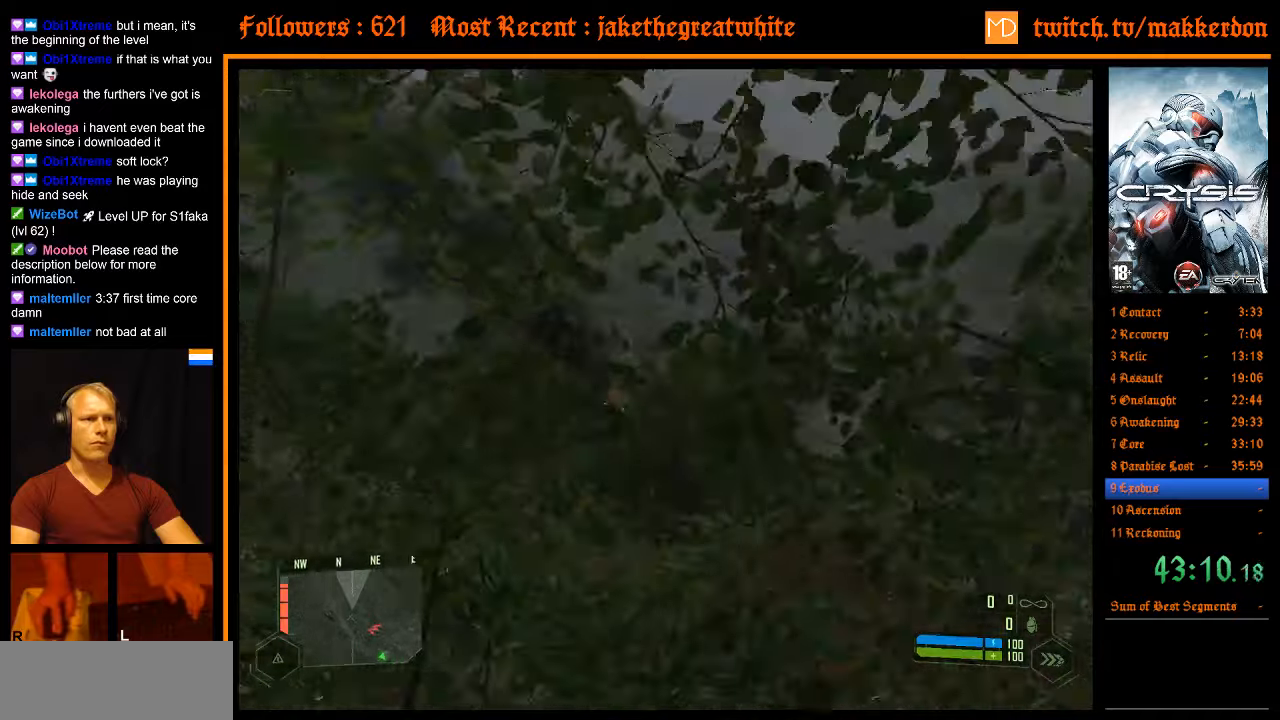
{"keys": ["w"], "mouse": [], "events": [[150, "a", "up"], [150, "shift", "up"]]}
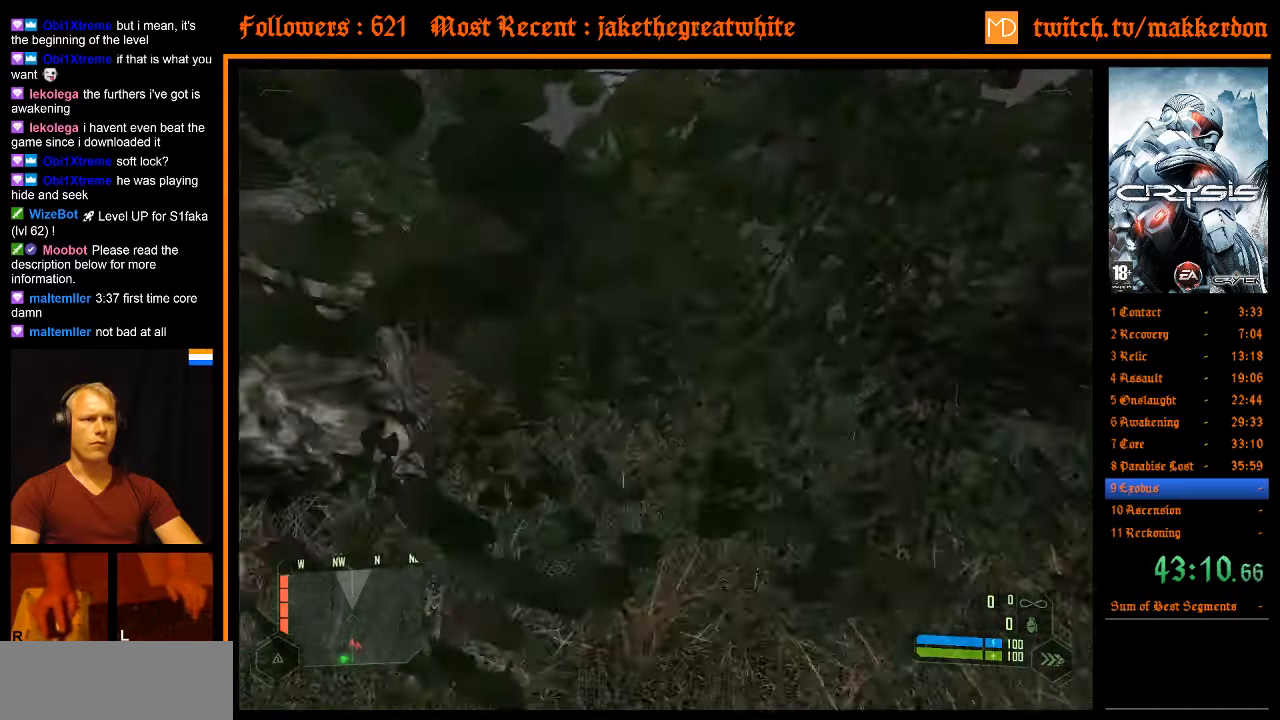
{"keys": ["w"], "mouse": [], "events": []}
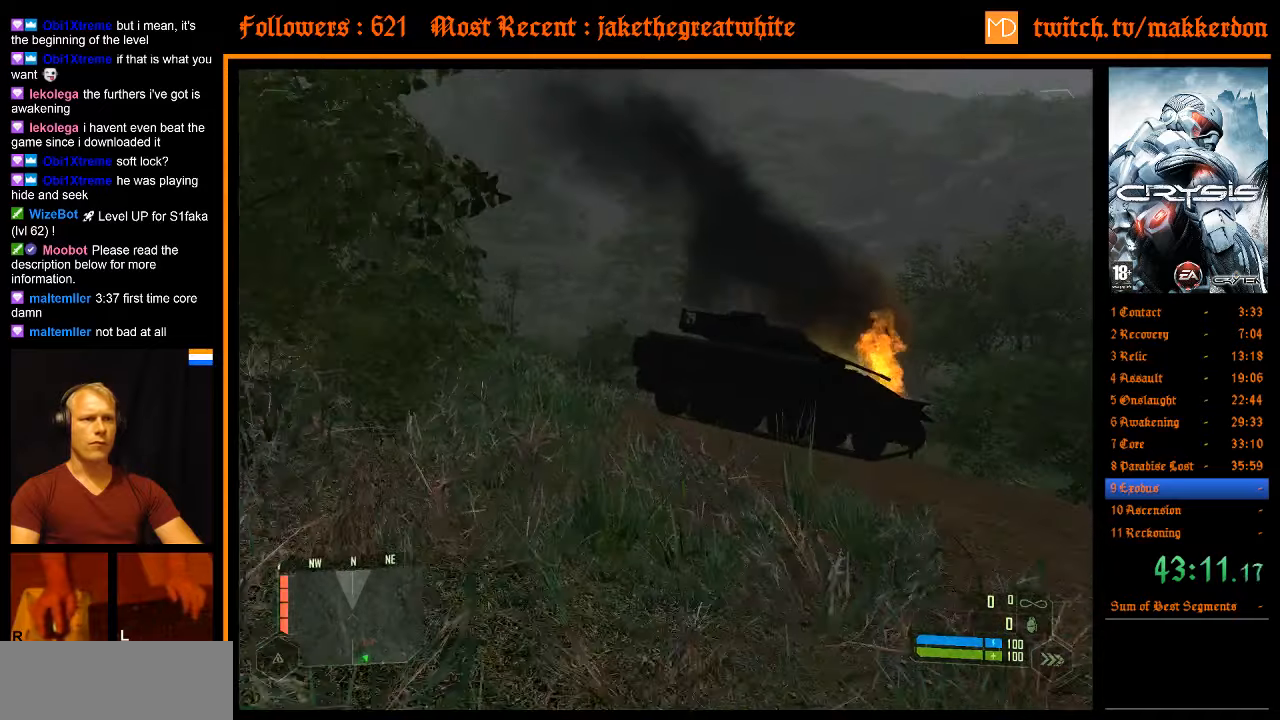
{"keys": ["a", "shift", "w"], "mouse": [], "events": [[317, "shift", "down"], [317, "space", "down"], [367, "a", "down"], [467, "space", "up"]]}
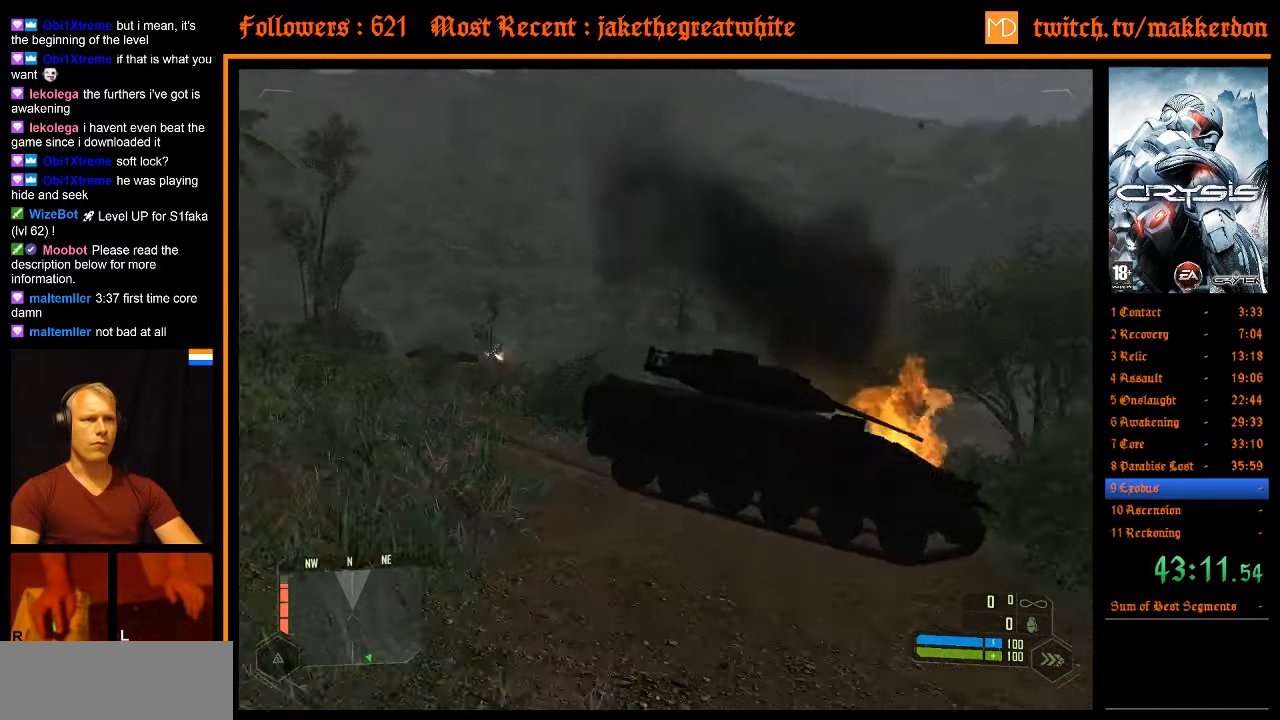
{"keys": ["w"], "mouse": [], "events": [[100, "shift", "up"], [150, "a", "up"]]}
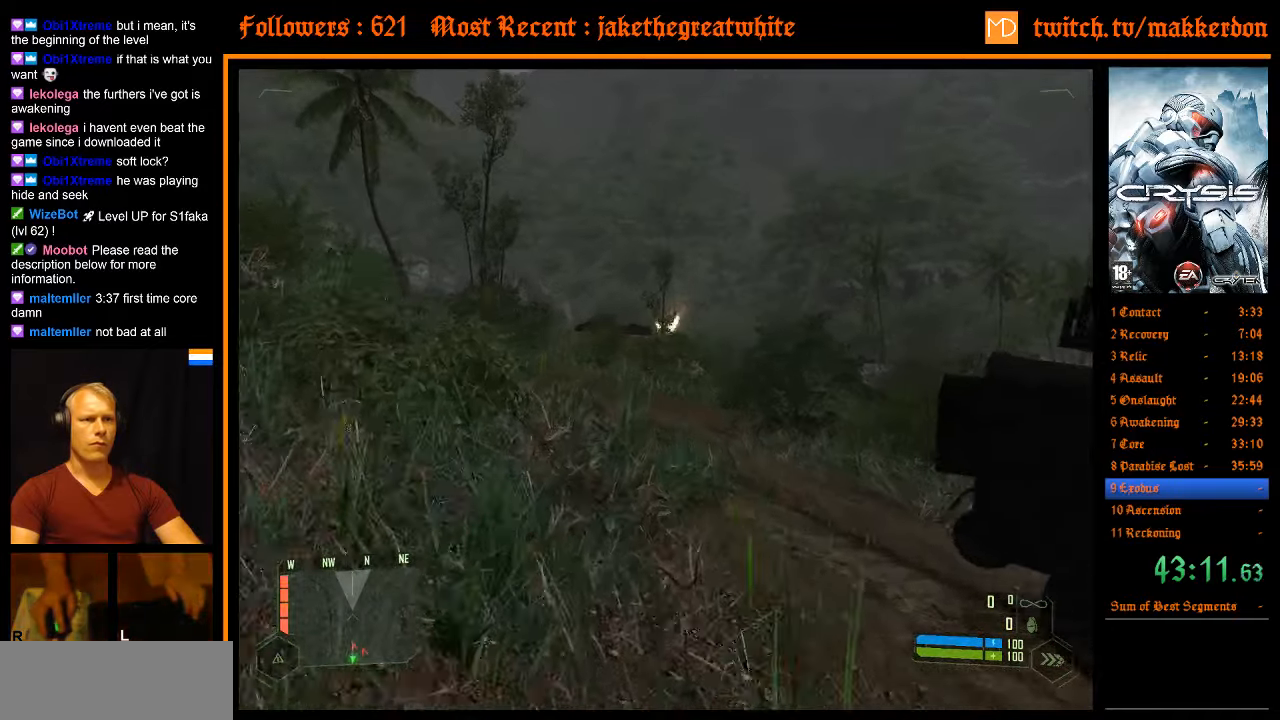
{"keys": ["space", "w"], "mouse": [], "events": [[483, "space", "down"]]}
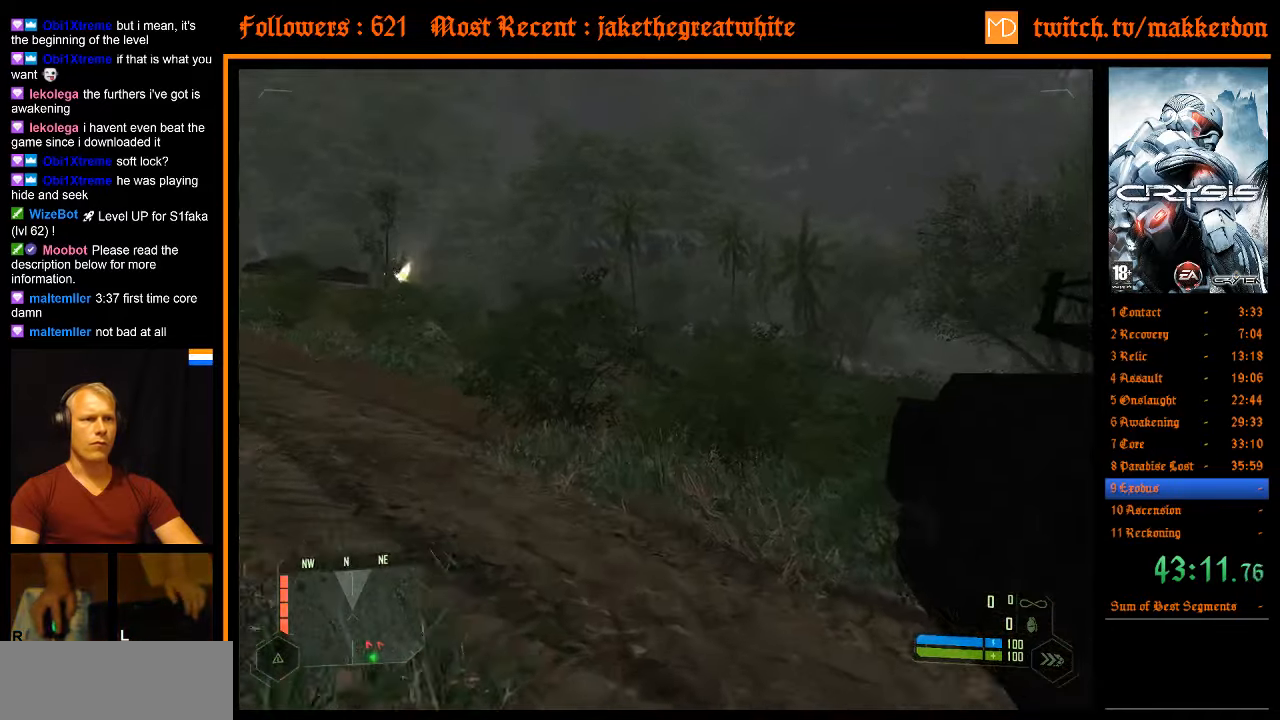
{"keys": ["w"], "mouse": [], "events": [[33, "a", "down"], [33, "shift", "down"], [133, "space", "up"], [367, "a", "up"], [367, "shift", "up"]]}
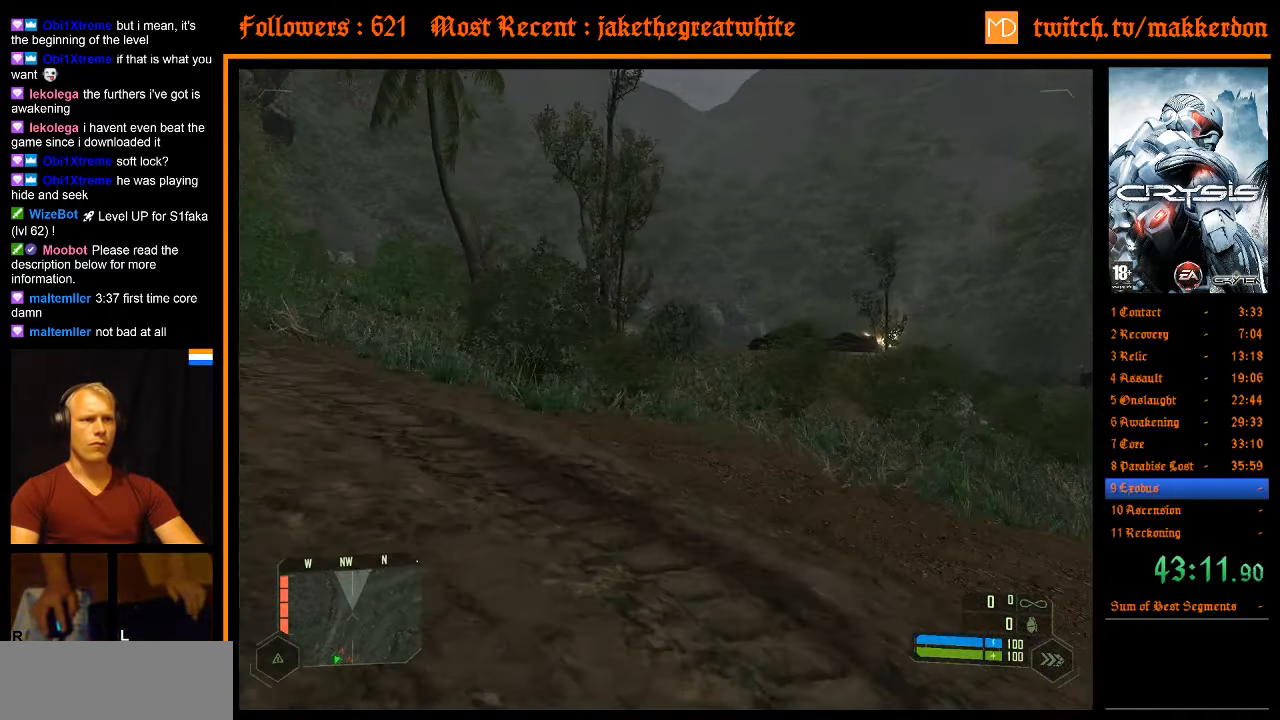
{"keys": ["space", "w"], "mouse": [], "events": [[467, "space", "down"]]}
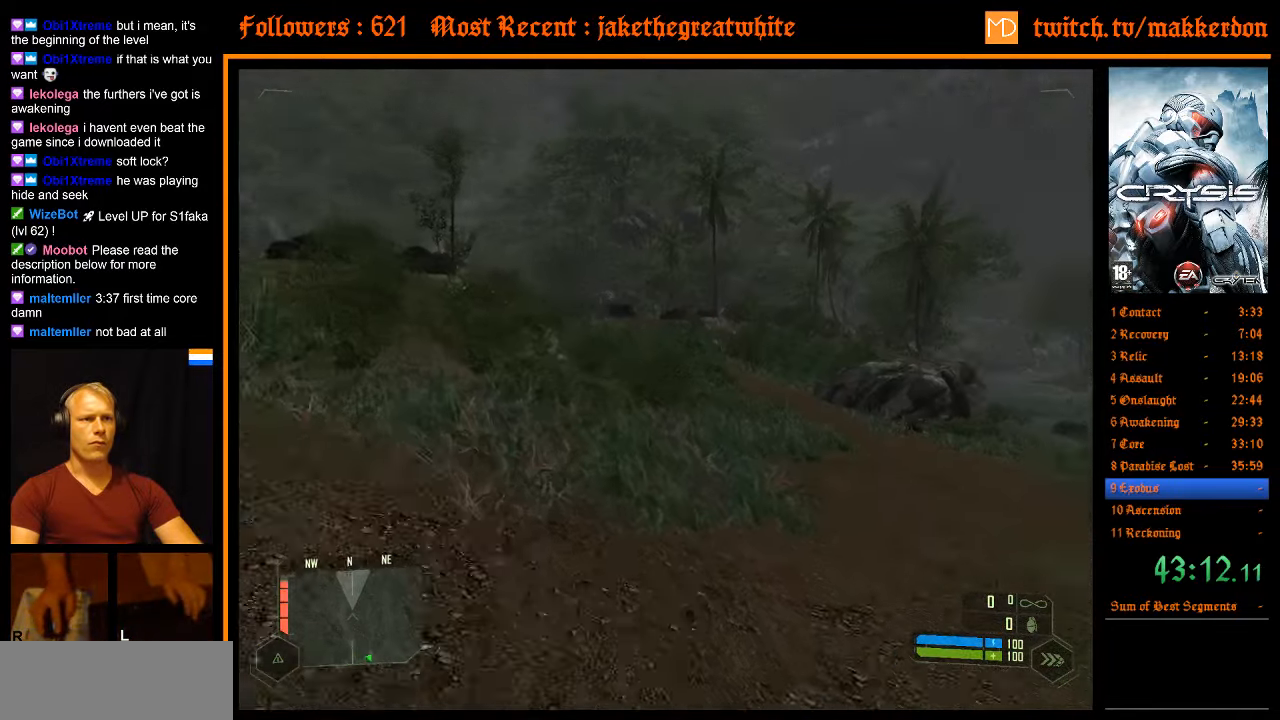
{"keys": ["w"], "mouse": [], "events": [[117, "a", "down"], [117, "shift", "down"], [150, "space", "up"], [433, "shift", "up"], [483, "a", "up"]]}
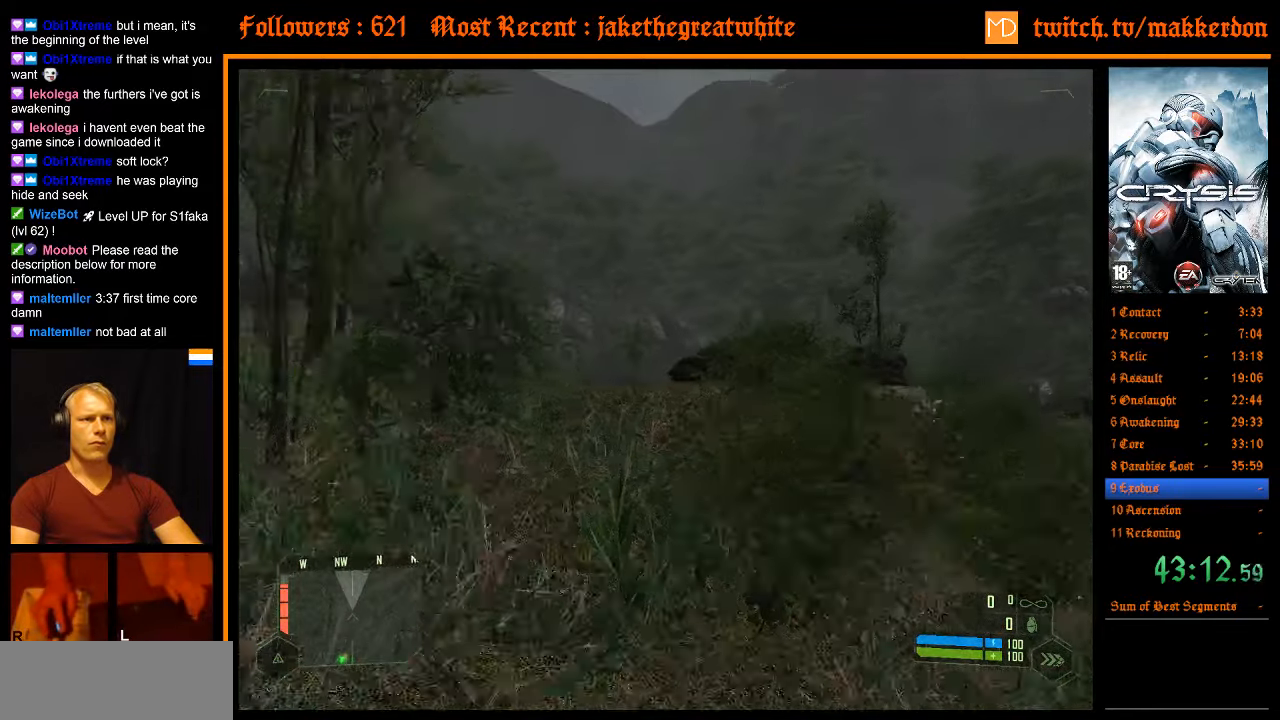
{"keys": ["w"], "mouse": [], "events": []}
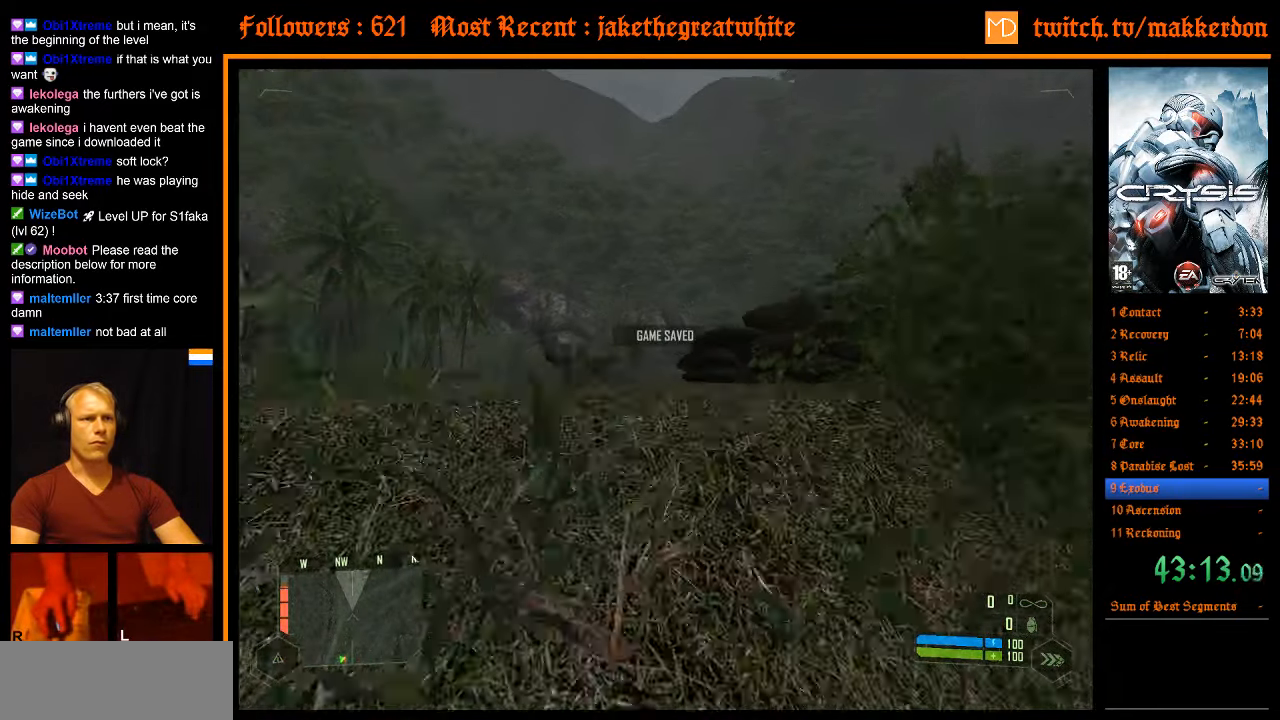
{"keys": ["w"], "mouse": [], "events": []}
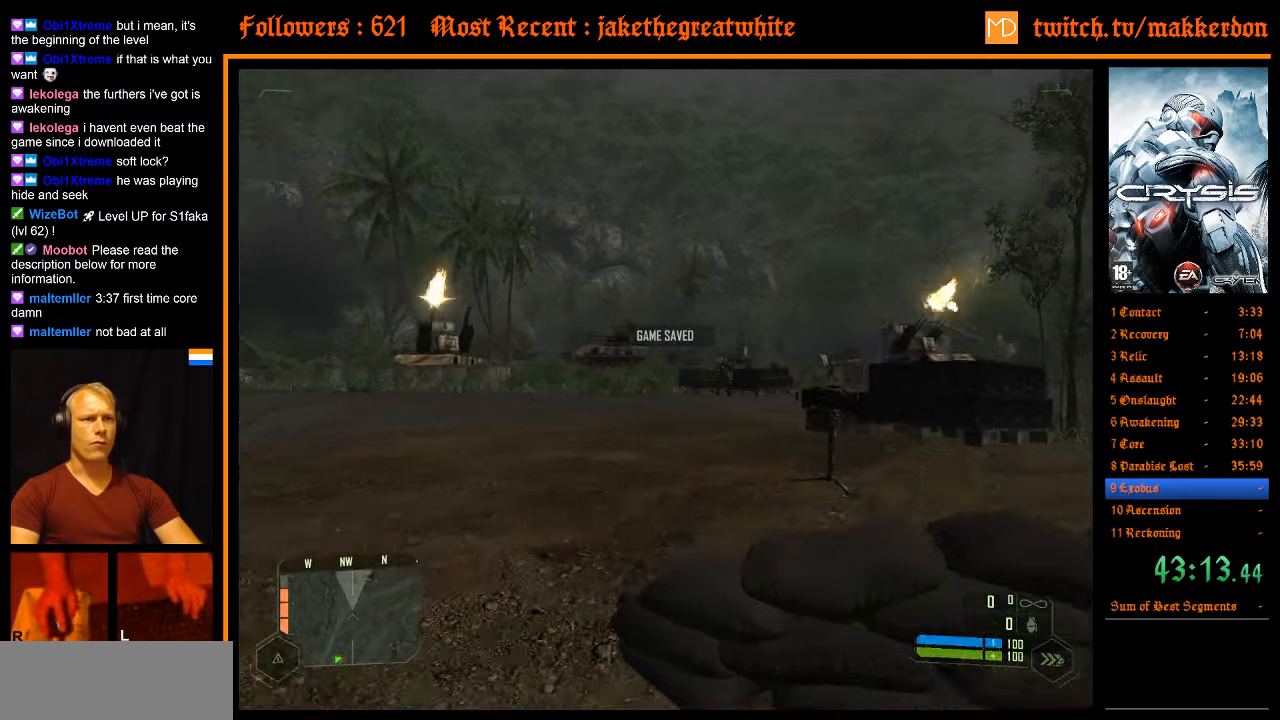
{"keys": ["w"], "mouse": [], "events": [[200, "a", "down"], [384, "a", "up"]]}
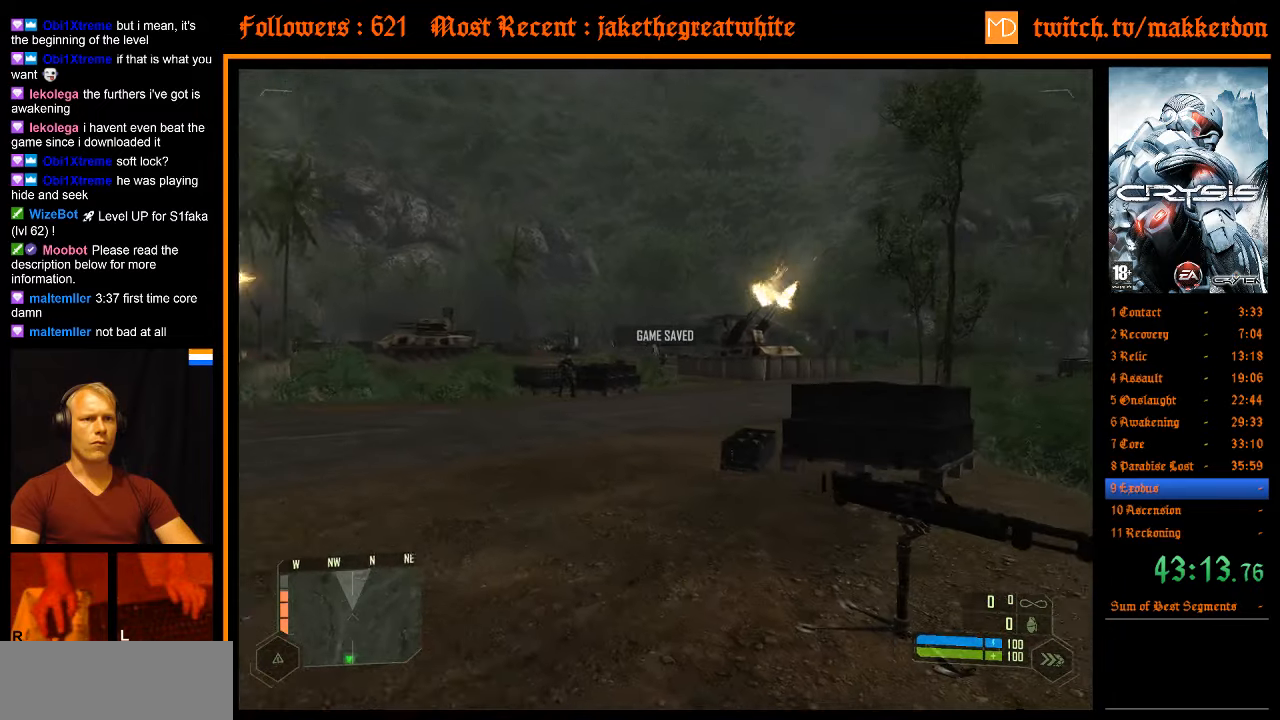
{"keys": ["w"], "mouse": [], "events": [[84, "d", "down"], [500, "d", "up"]]}
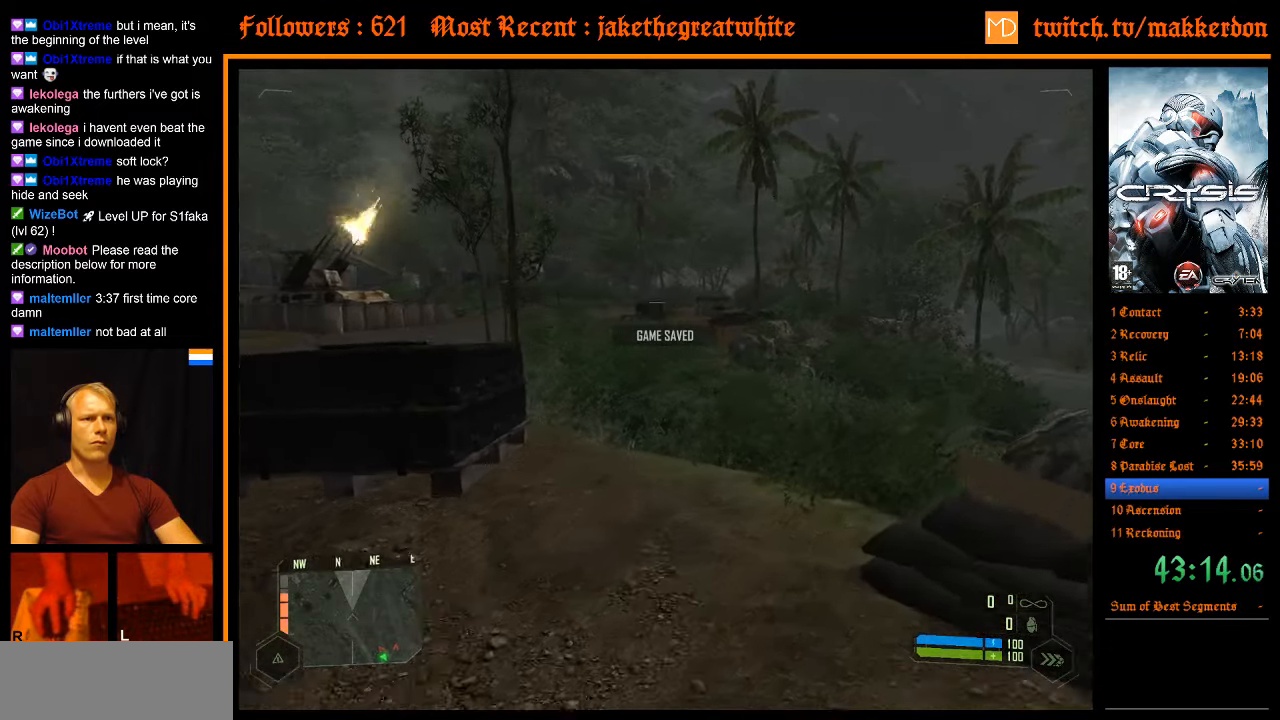
{"keys": ["w"], "mouse": [], "events": []}
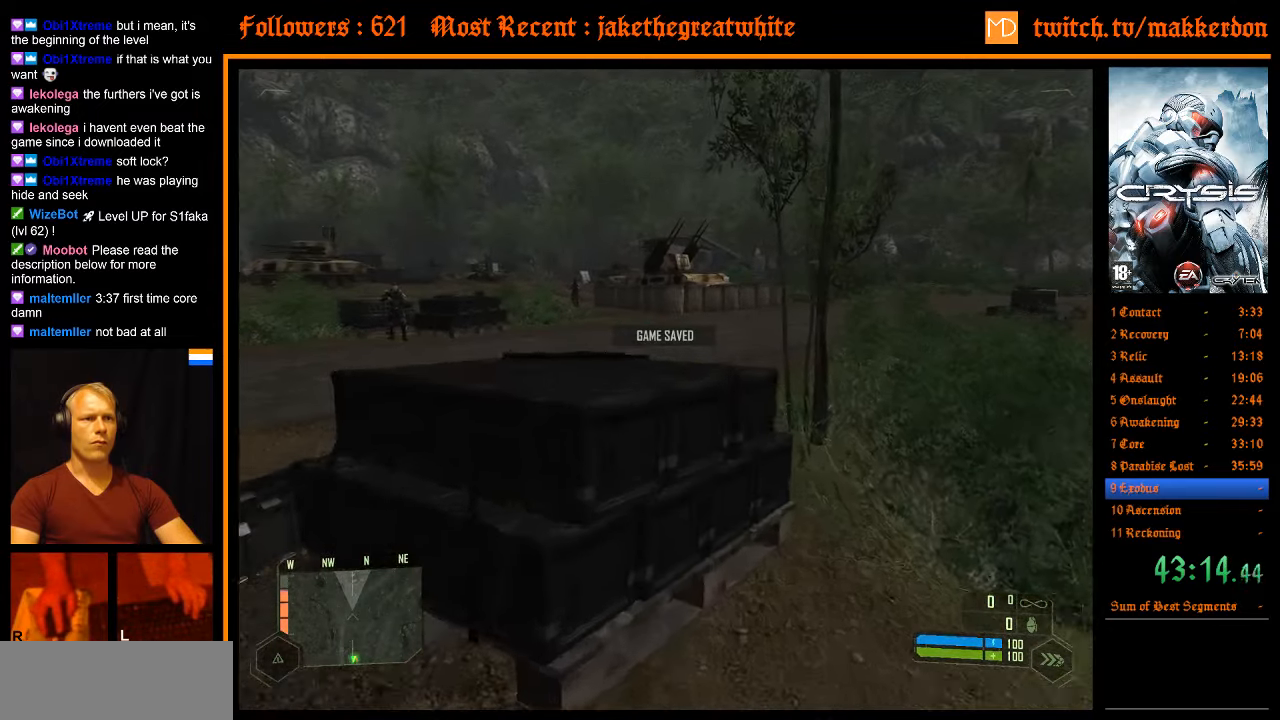
{"keys": ["d", "w"], "mouse": [], "events": [[334, "d", "down"]]}
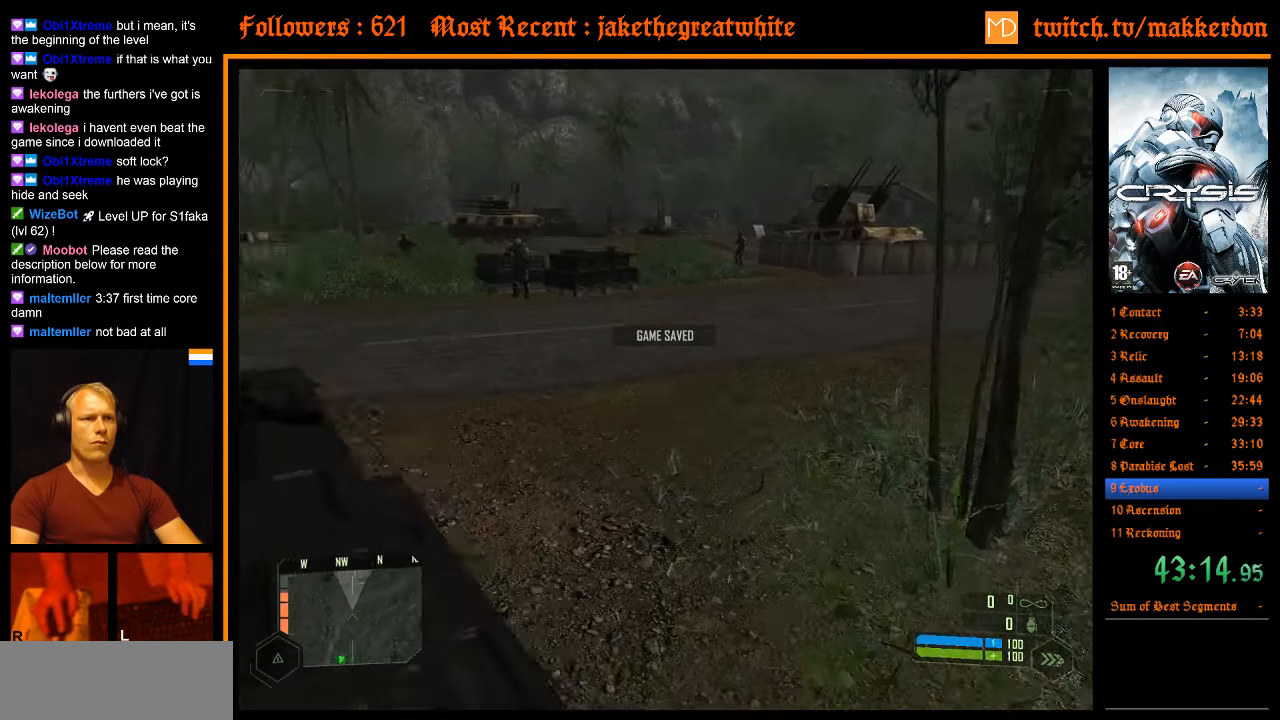
{"keys": ["w"], "mouse": [], "events": [[167, "d", "up"], [267, "a", "down"], [500, "a", "up"]]}
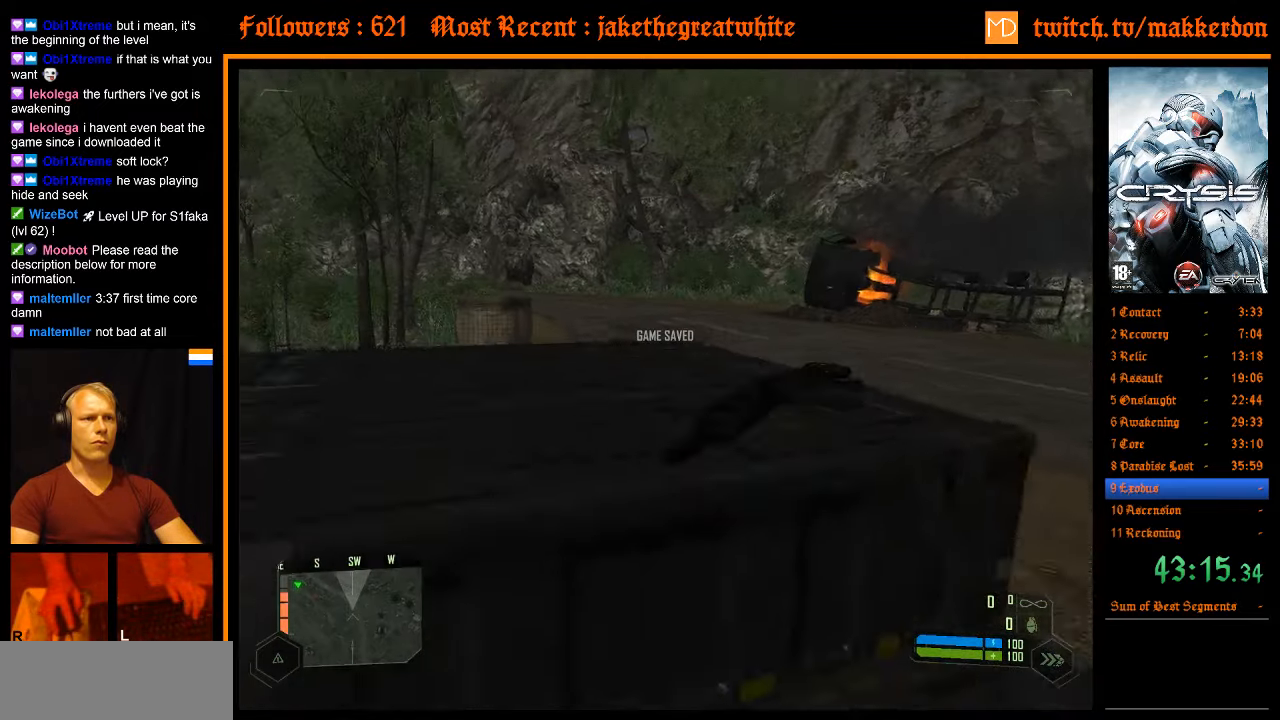
{"keys": ["w"], "mouse": [], "events": [[100, "d", "down"], [234, "d", "up"]]}
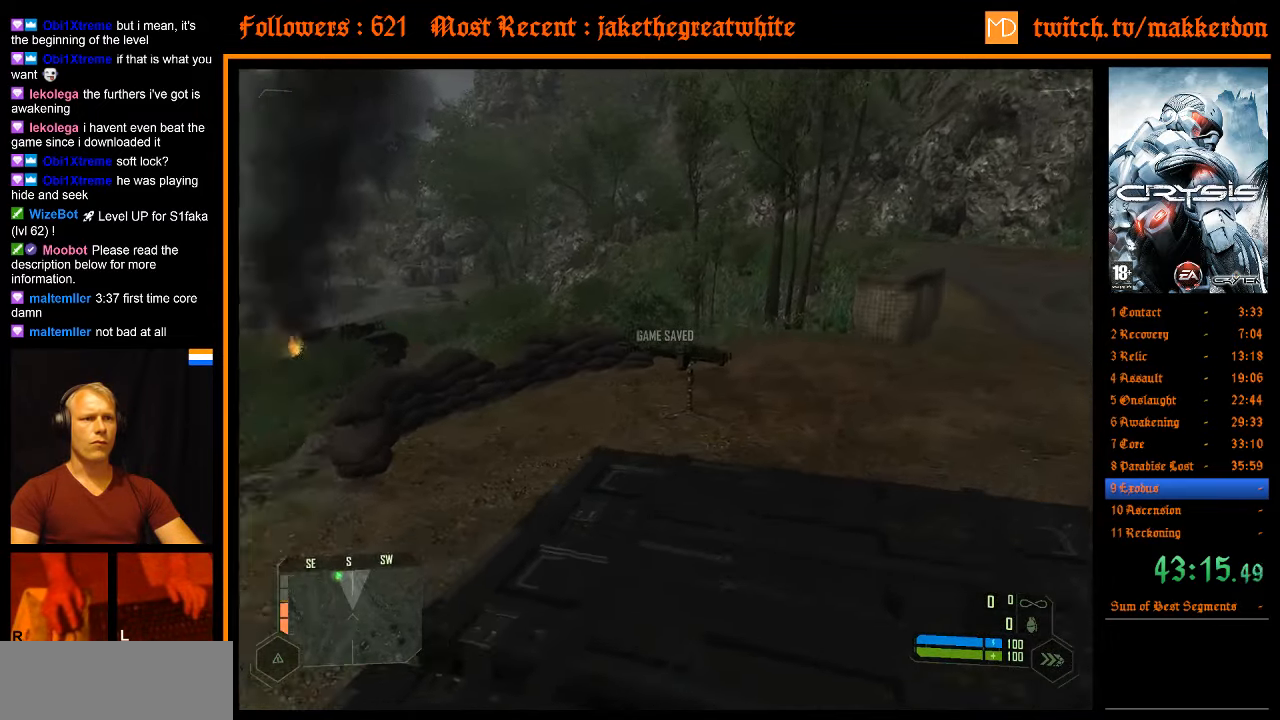
{"keys": ["a", "w"], "mouse": [], "events": [[334, "a", "down"]]}
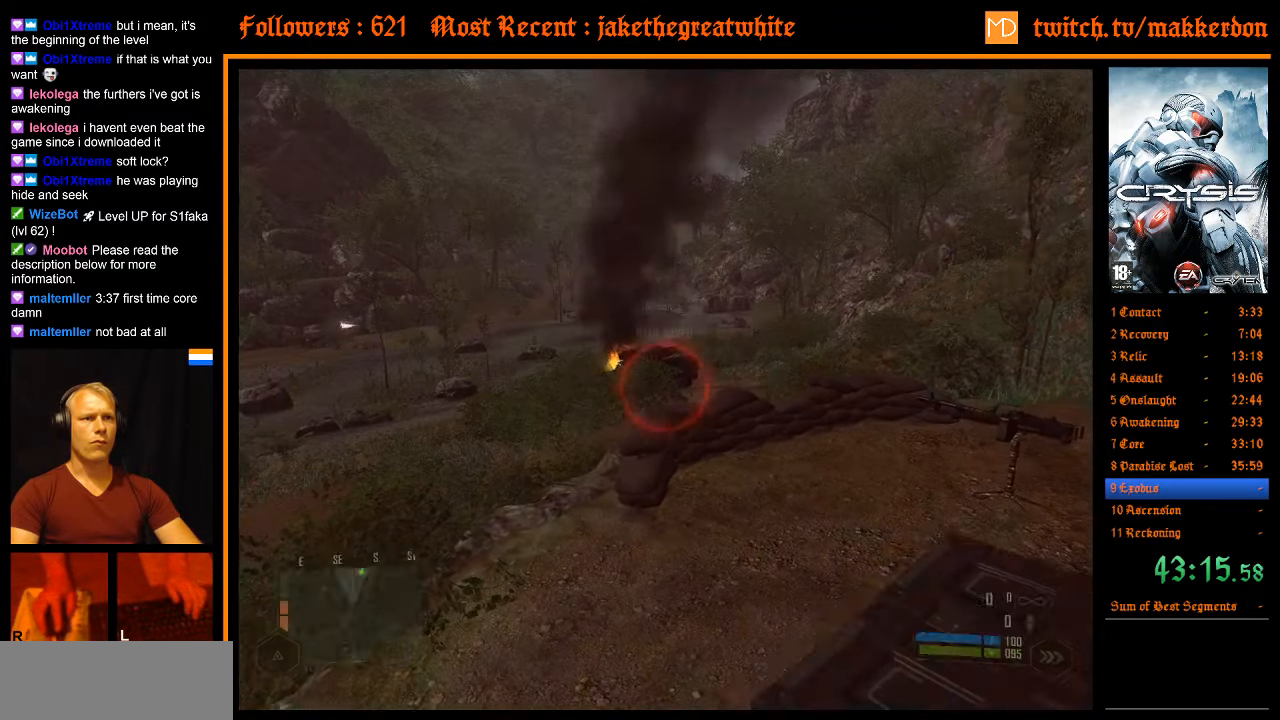
{"keys": ["w"], "mouse": [], "events": [[250, "a", "up"]]}
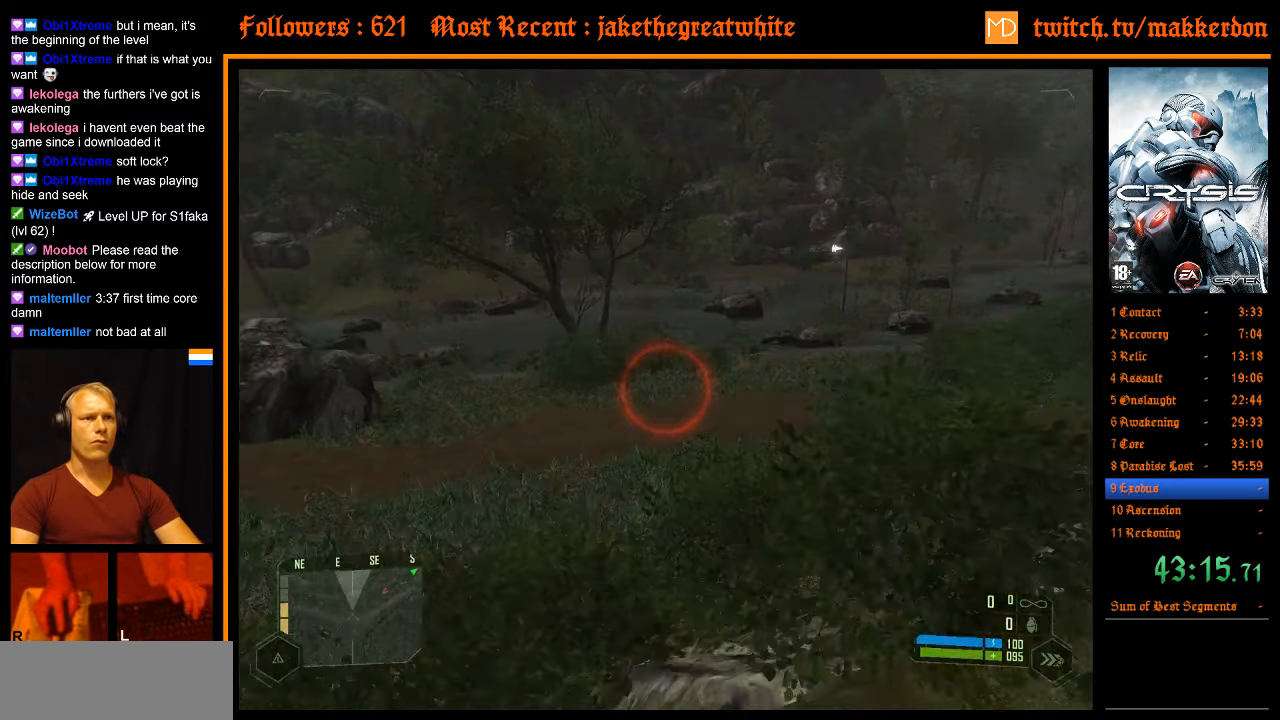
{"keys": ["w"], "mouse": [], "events": []}
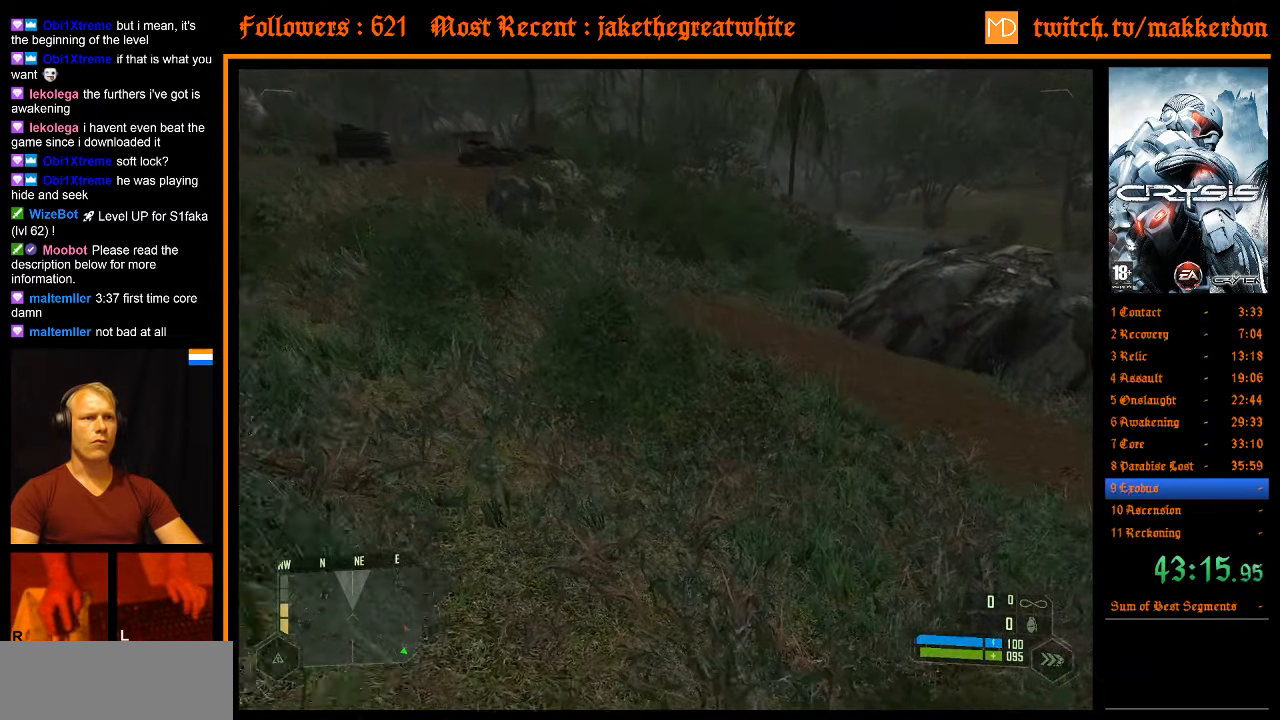
{"keys": ["w"], "mouse": [], "events": []}
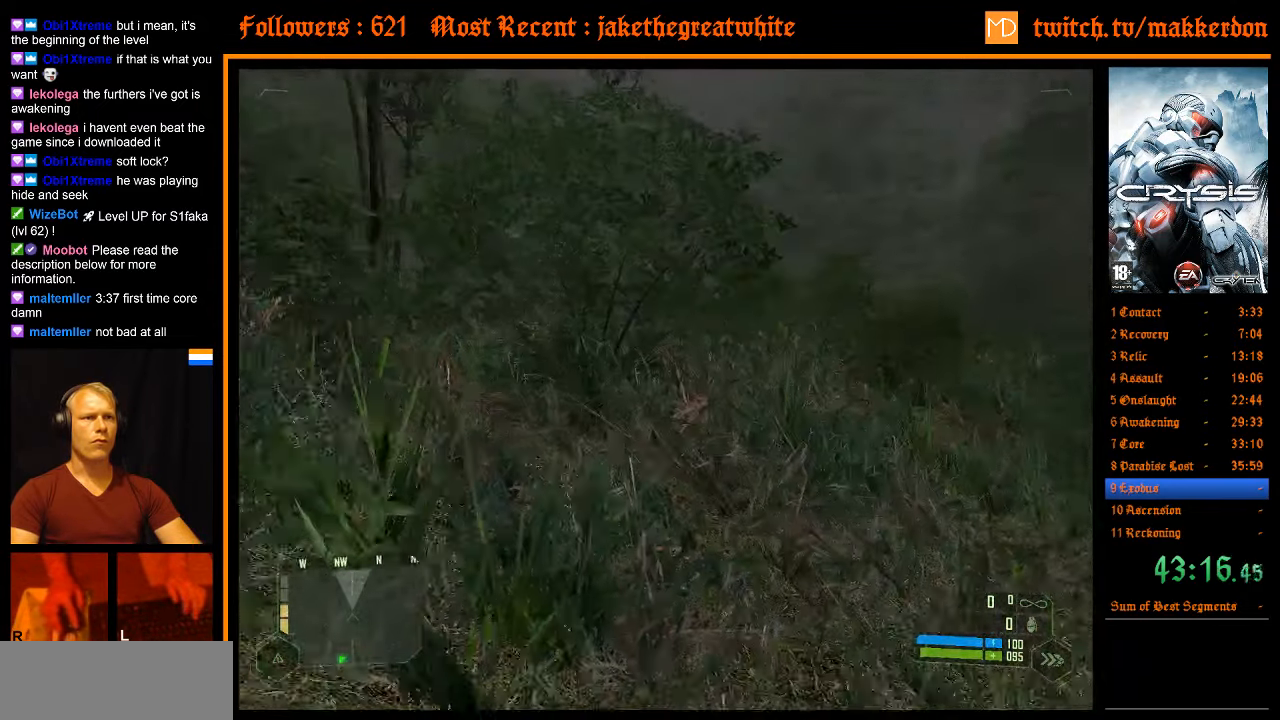
{"keys": ["w"], "mouse": [], "events": []}
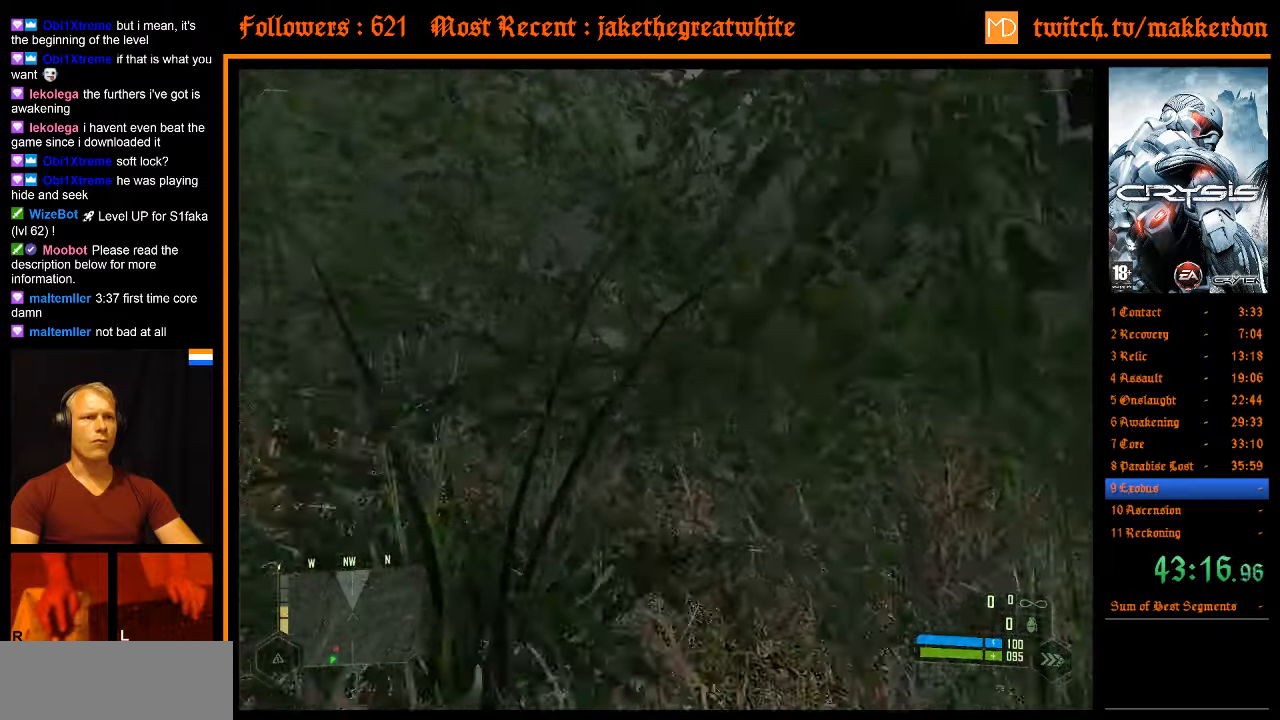
{"keys": ["w"], "mouse": [], "events": []}